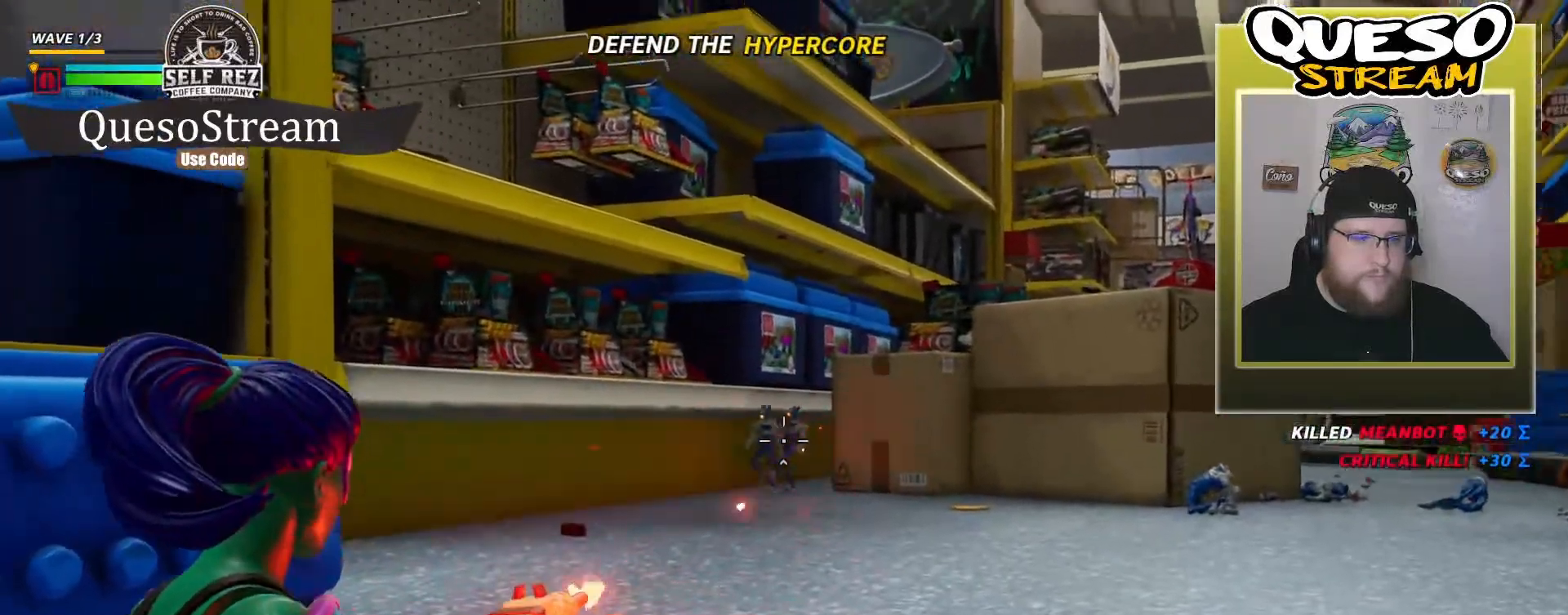
Gameplay with keyboard and mouse; each line is a JSON object with the keys and mouse buttons held at the frame after it. "events" lists presses ("down") and releases ("up") of "1", "2", "3", "4", "5", "a", "alt", "c", "caps_lock", "ctrl", "d", "e", "f", "g", "q", "r", "s", "shift", "space", "t", "tab", "v", "w", "x", "z", "mouse_left", "mouse_wheel" and "mouse_right" between this image and that frame as [ms after this image, input, new state], when the widget could be followed in between. "mouse_left", "mouse_wheel", "mouse_right" = the "left", "wheel", "right" buttons of the "mouse" list. No other keys are recorded. "wheel" means that the mouse wheel is clicked or scrolled. "mouse_move" is the direction in which the mouse moves at that frame (one of eight, or "still"), when it could be read.
{"keys": [], "mouse": ["left", "right"], "mouse_move": "still", "events": []}
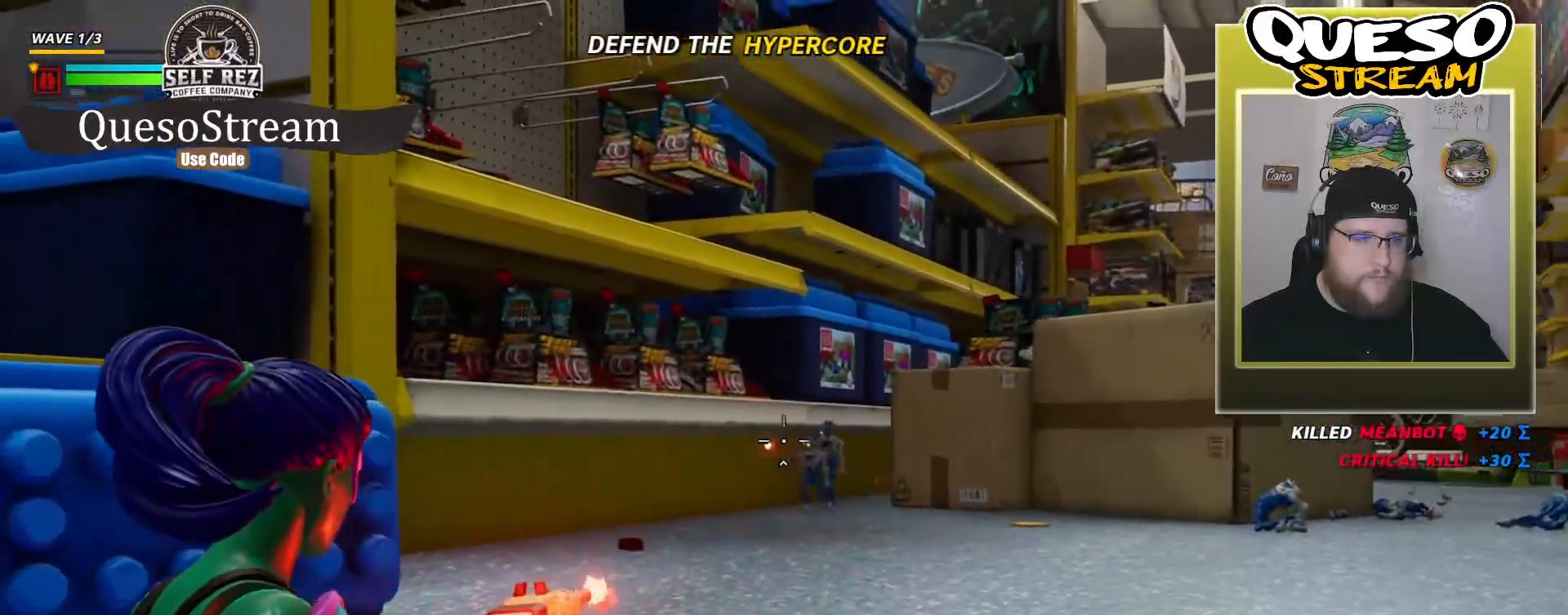
{"keys": [], "mouse": ["left", "right"], "mouse_move": "still", "events": []}
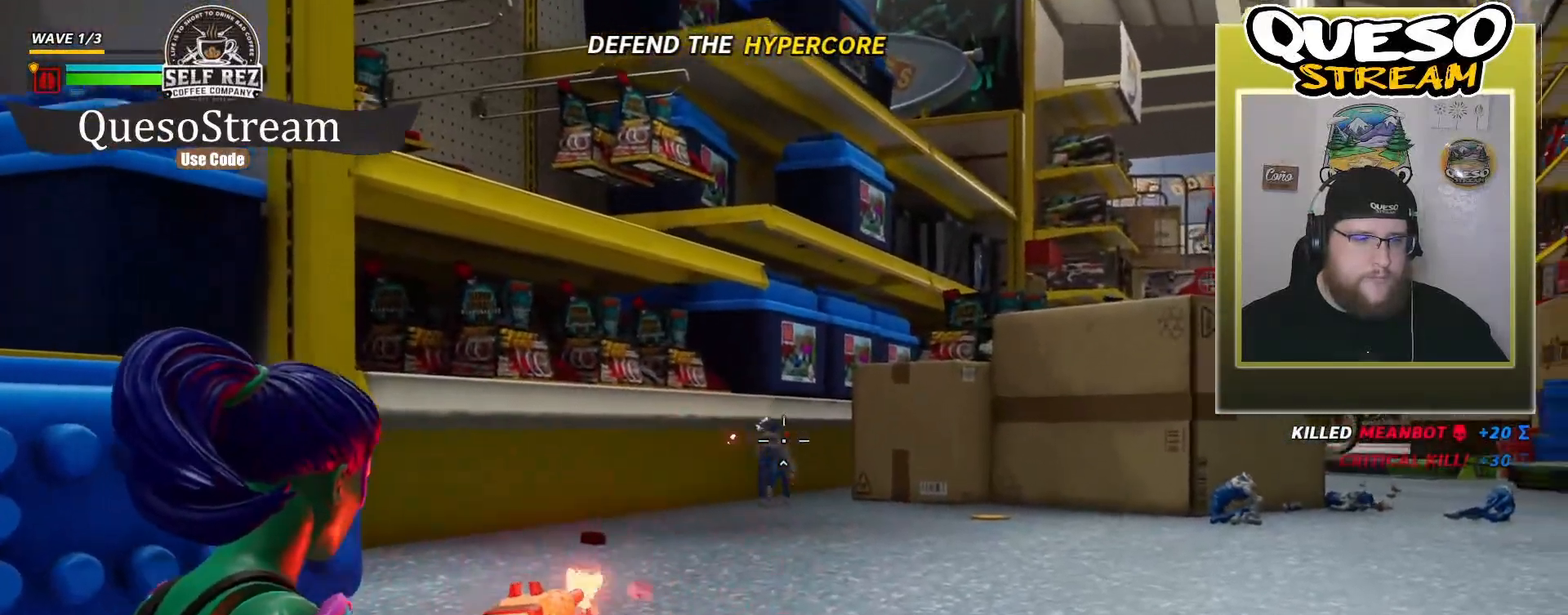
{"keys": [], "mouse": ["left", "right"], "mouse_move": "still", "events": []}
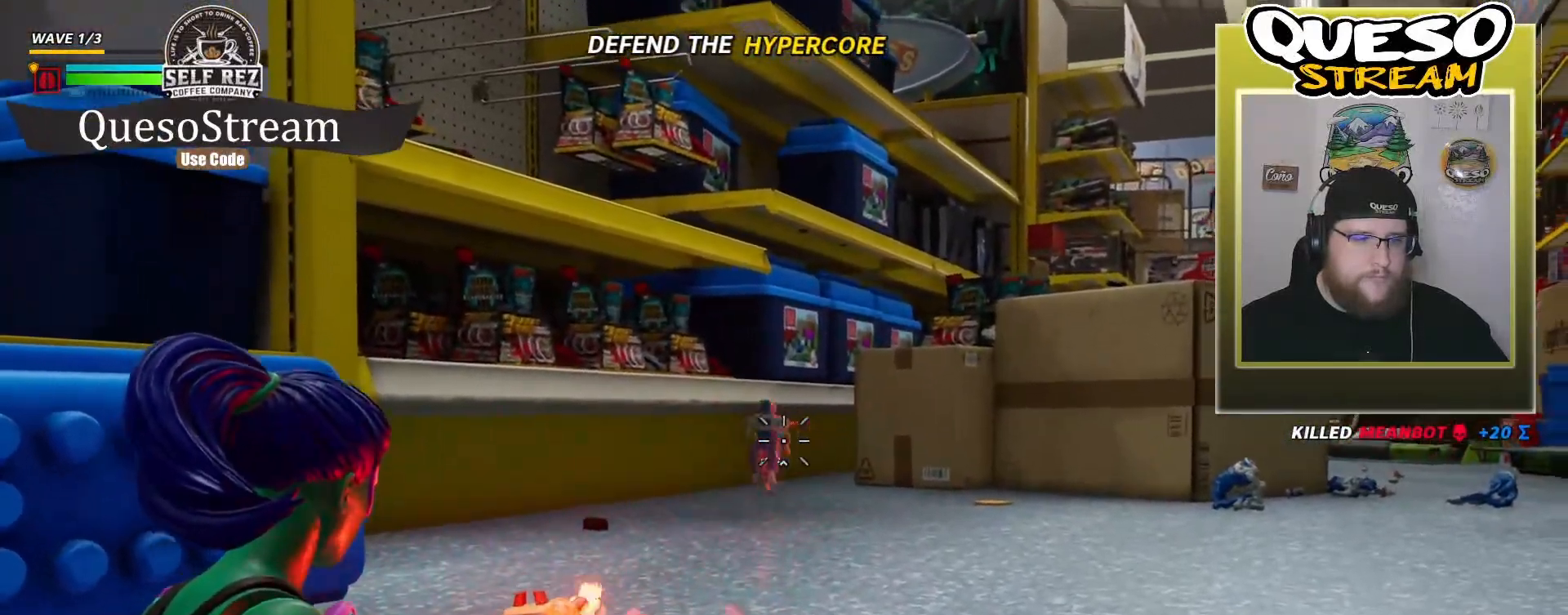
{"keys": [], "mouse": ["left", "right"], "mouse_move": "still", "events": []}
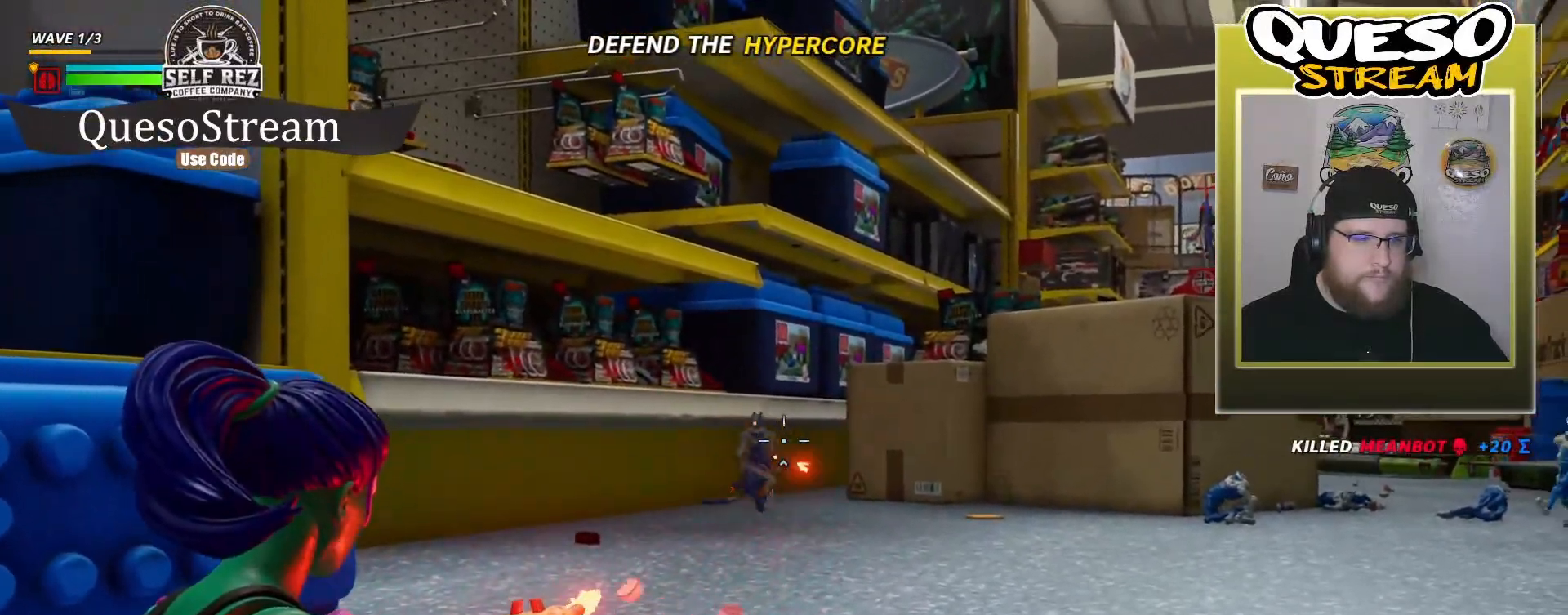
{"keys": [], "mouse": ["left", "right"], "mouse_move": "still", "events": [[233, "mouse_left", "up"], [500, "mouse_left", "down"]]}
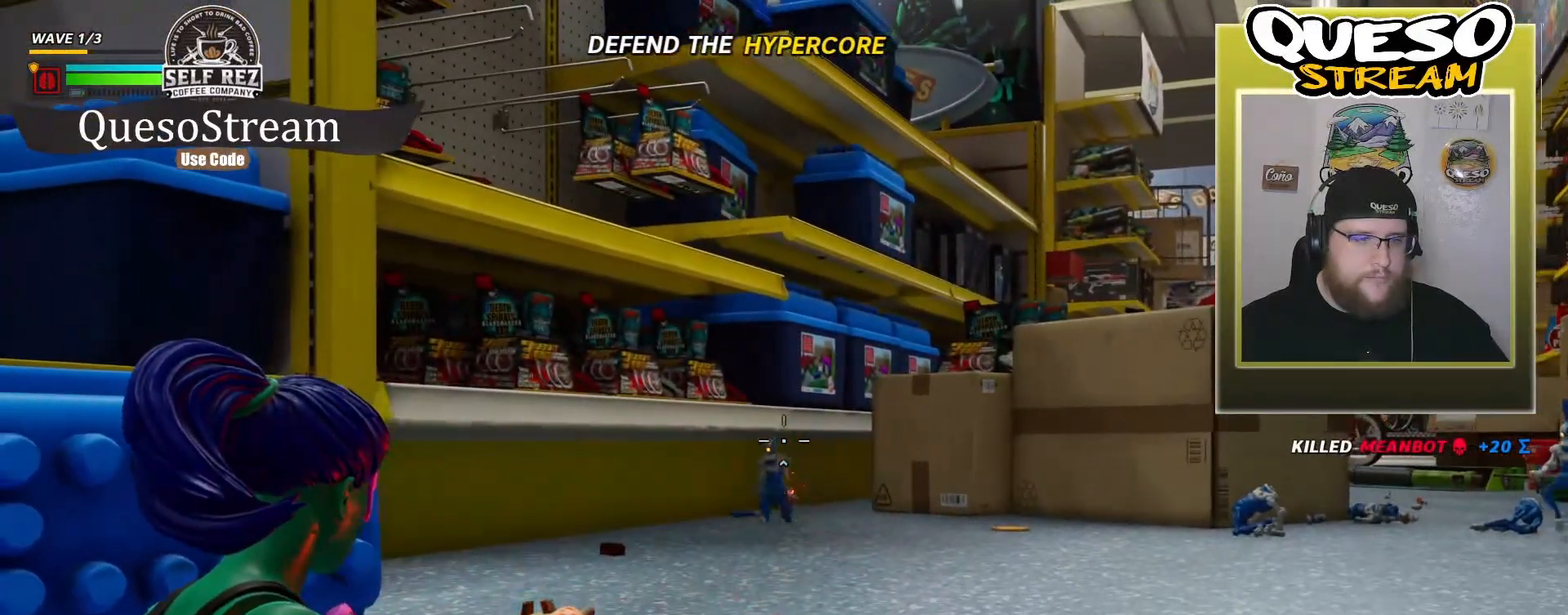
{"keys": [], "mouse": ["left", "right"], "mouse_move": "right", "events": []}
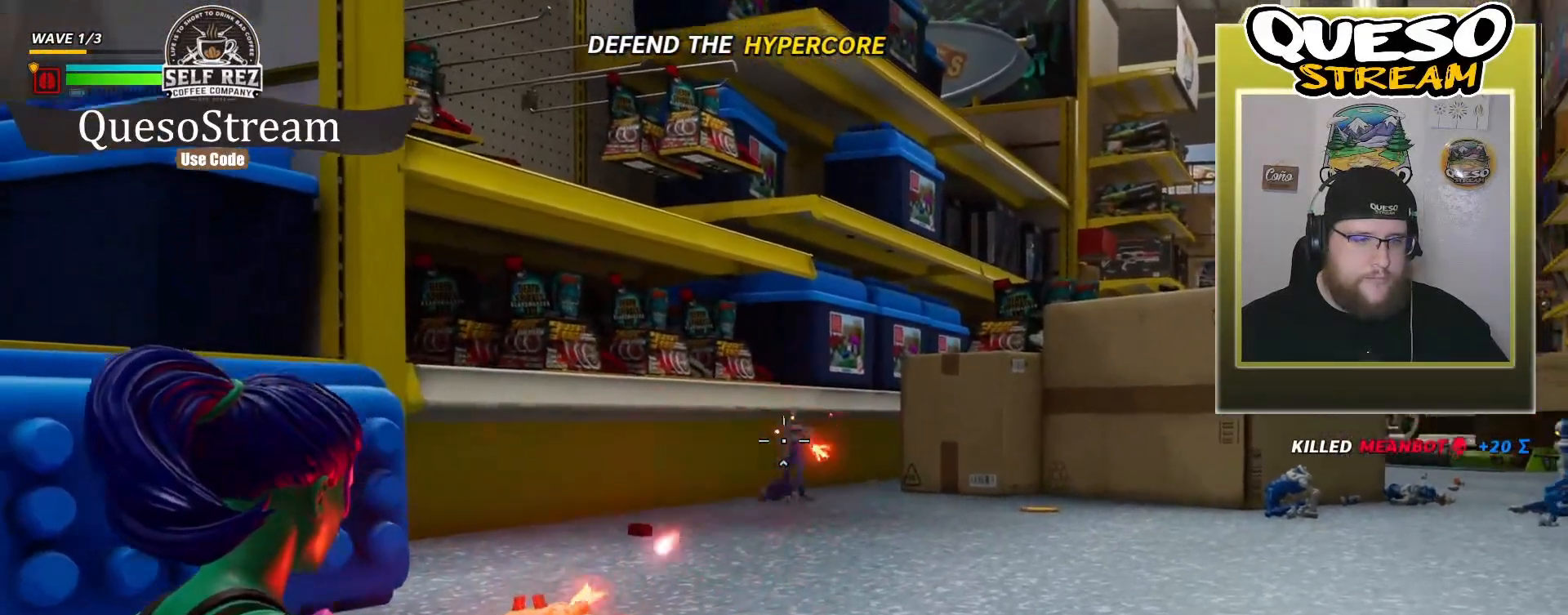
{"keys": [], "mouse": ["left", "right"], "mouse_move": "still", "events": []}
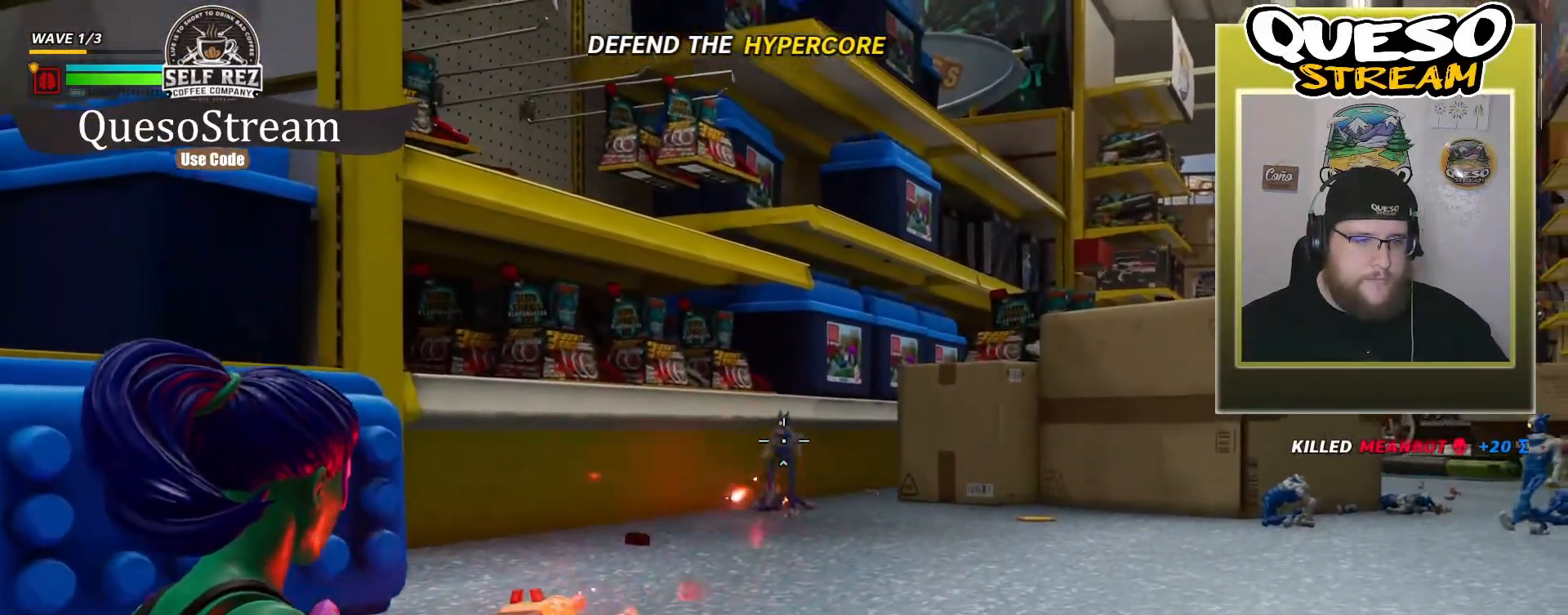
{"keys": [], "mouse": ["right"], "mouse_move": "still", "events": [[500, "mouse_left", "up"]]}
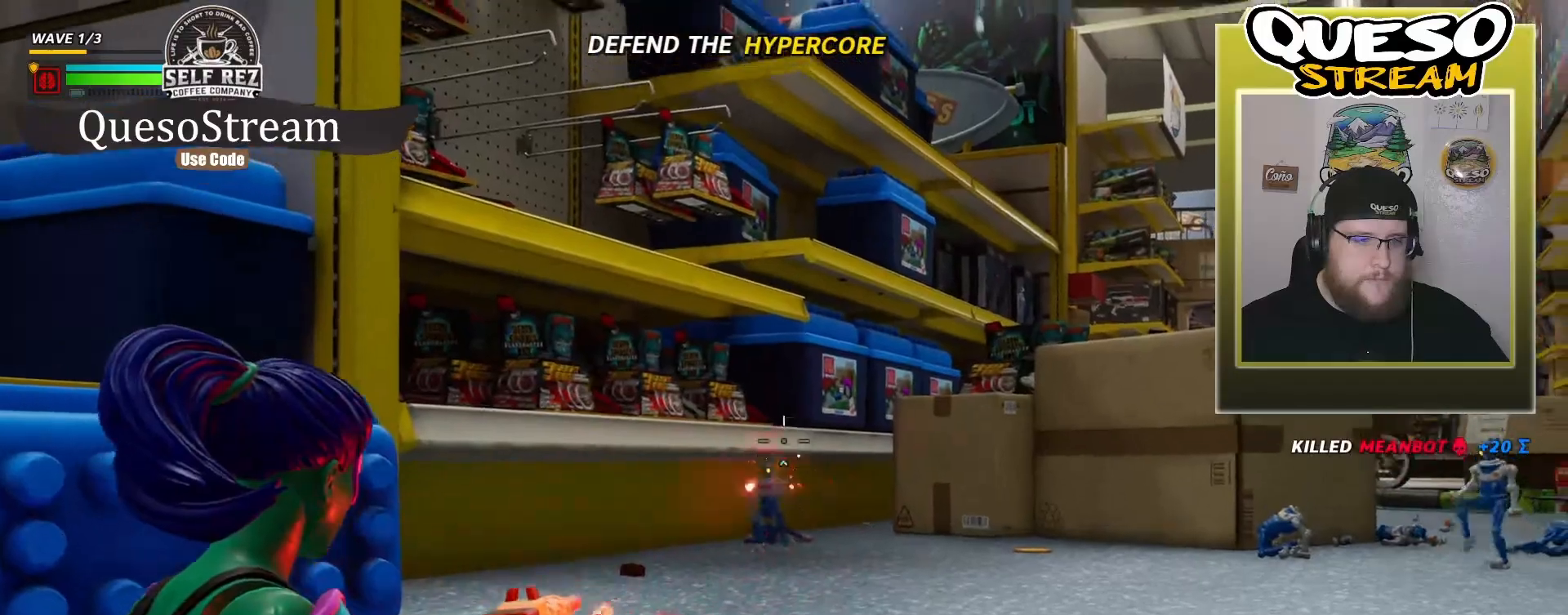
{"keys": [], "mouse": [], "mouse_move": "still", "events": [[100, "mouse_right", "up"]]}
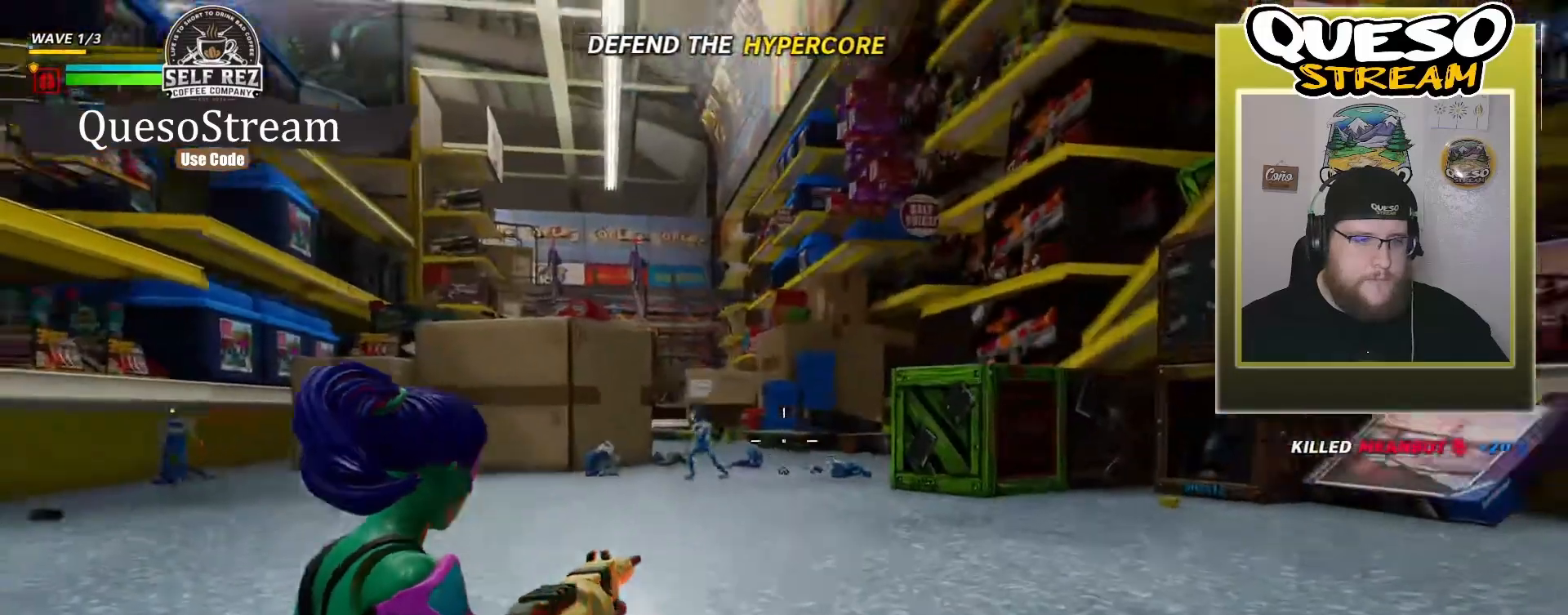
{"keys": [], "mouse": ["right"], "mouse_move": "left", "events": [[33, "mouse_right", "down"]]}
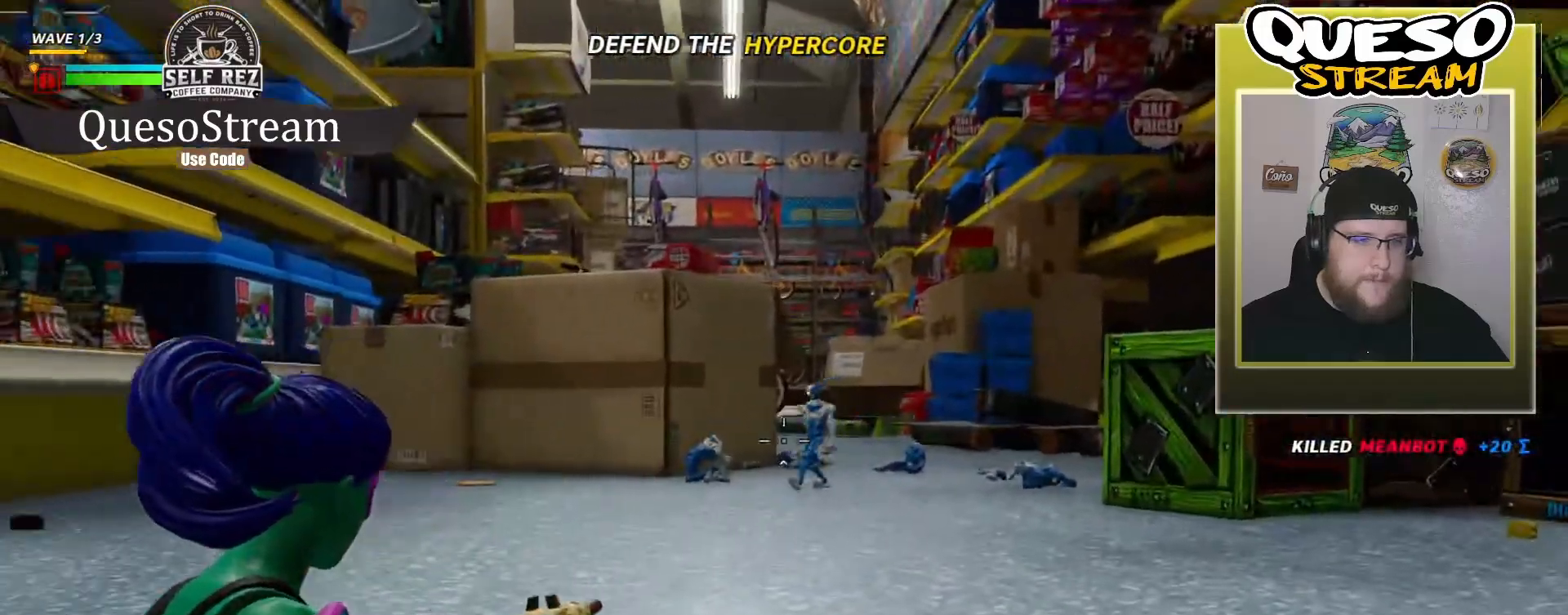
{"keys": [], "mouse": ["left", "right"], "mouse_move": "down-left", "events": [[67, "mouse_left", "down"]]}
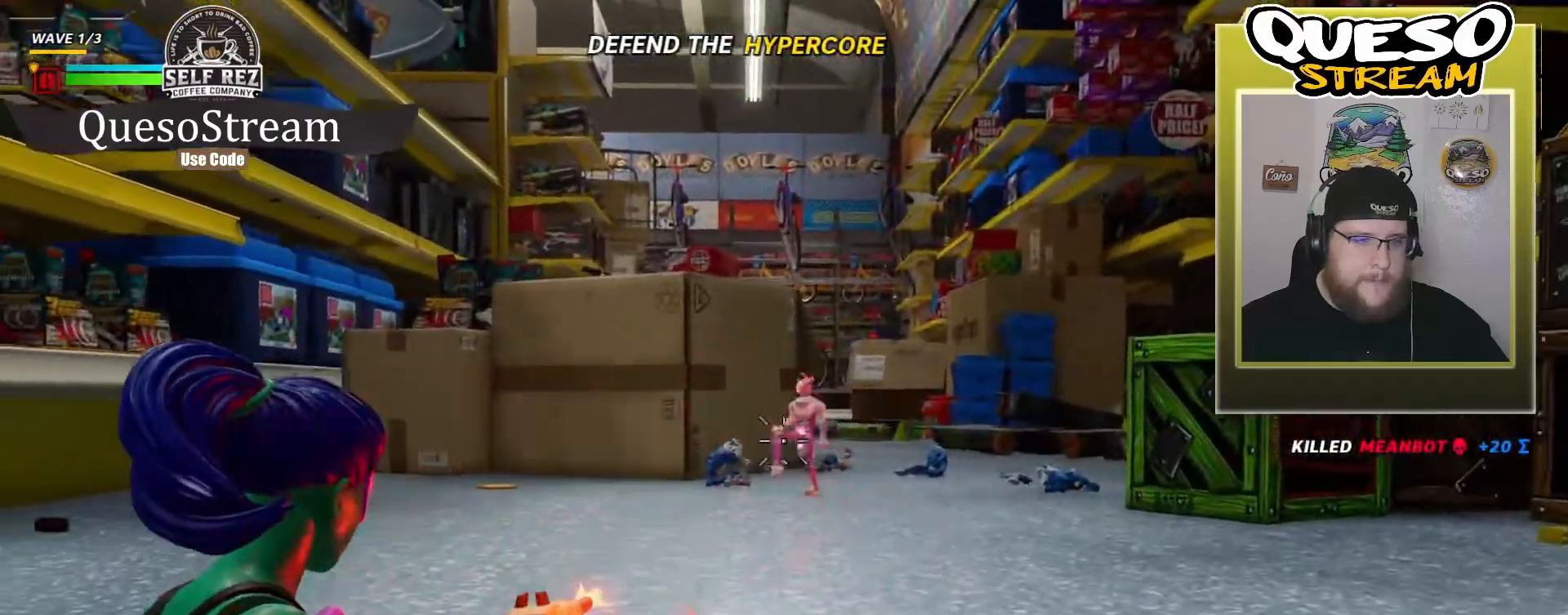
{"keys": [], "mouse": ["left", "right"], "mouse_move": "left", "events": []}
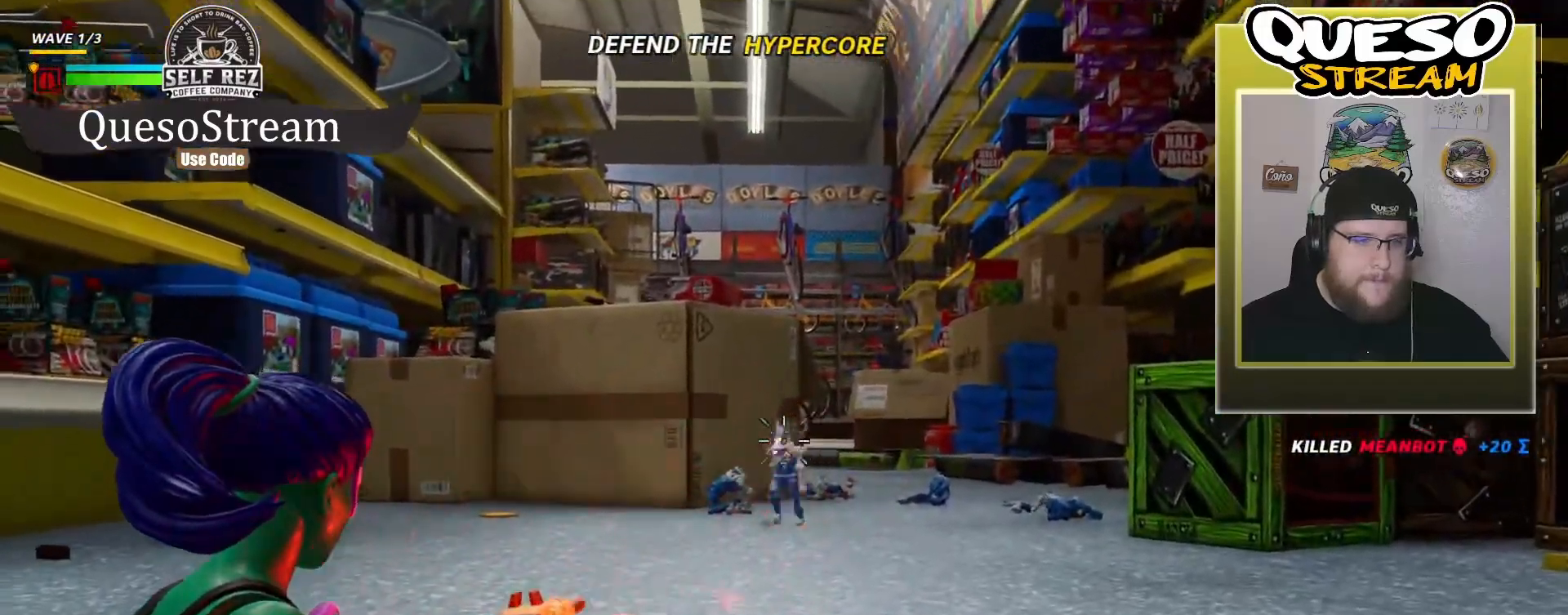
{"keys": [], "mouse": ["left", "right"], "mouse_move": "down-left", "events": []}
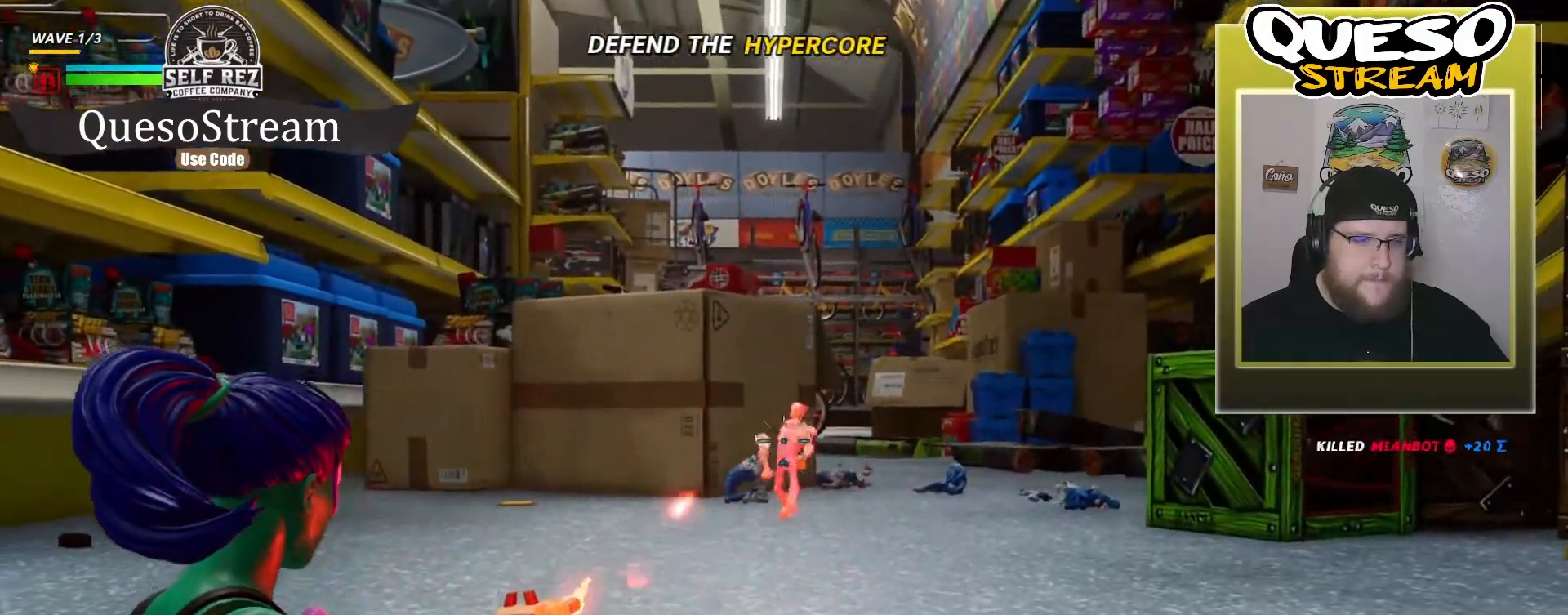
{"keys": ["w"], "mouse": ["right"], "mouse_move": "left", "events": [[100, "mouse_left", "up"], [400, "w", "down"]]}
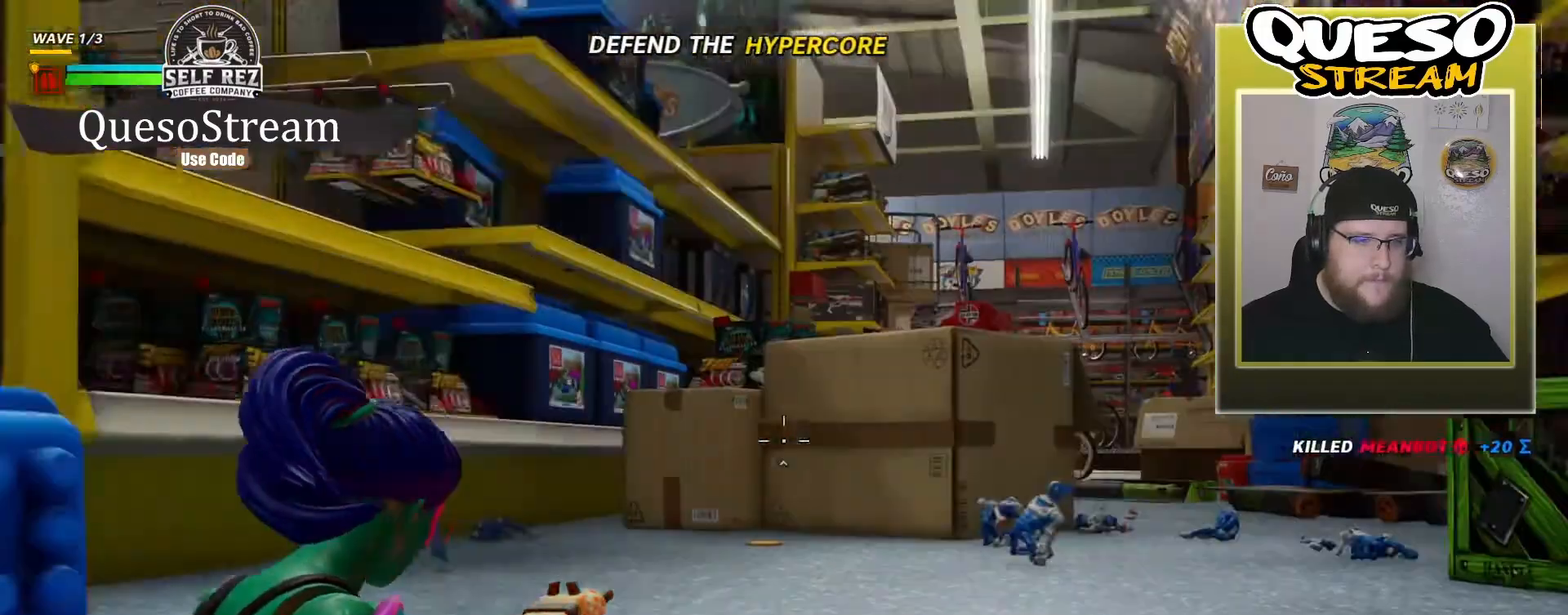
{"keys": ["w"], "mouse": [], "mouse_move": "still", "events": [[67, "mouse_right", "up"]]}
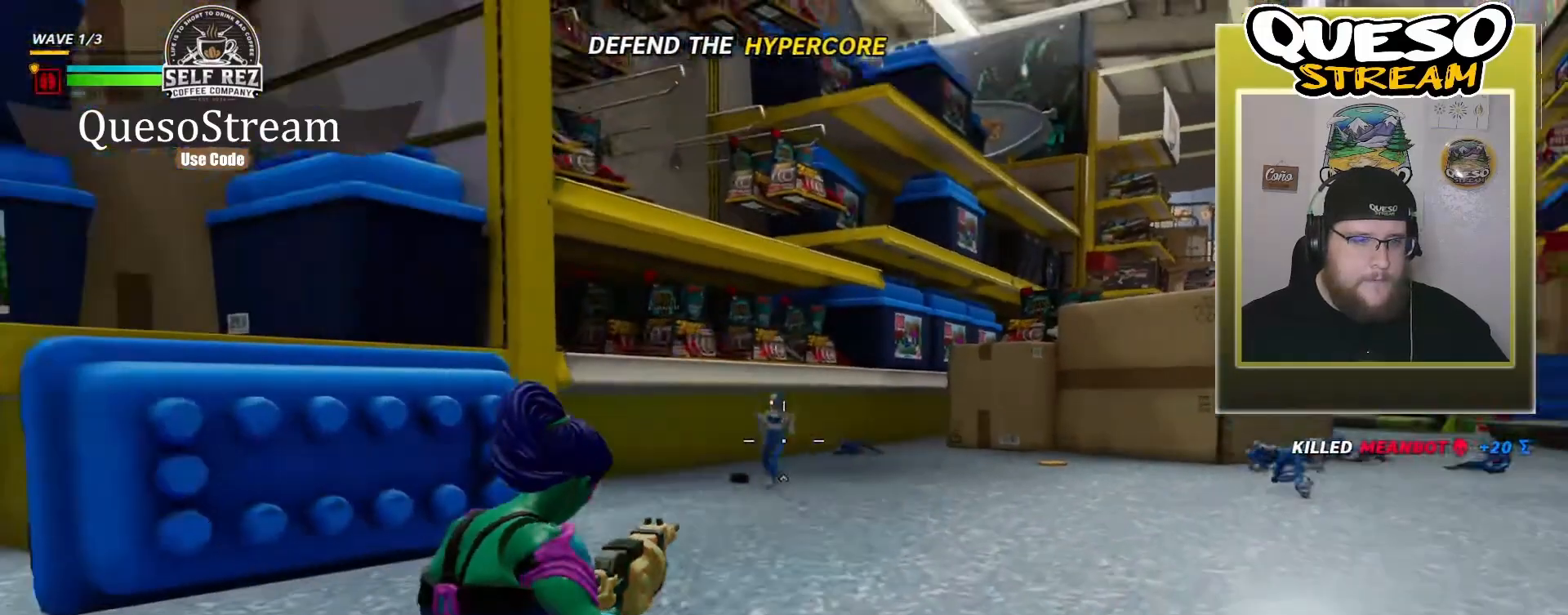
{"keys": ["w"], "mouse": [], "mouse_move": "still", "events": []}
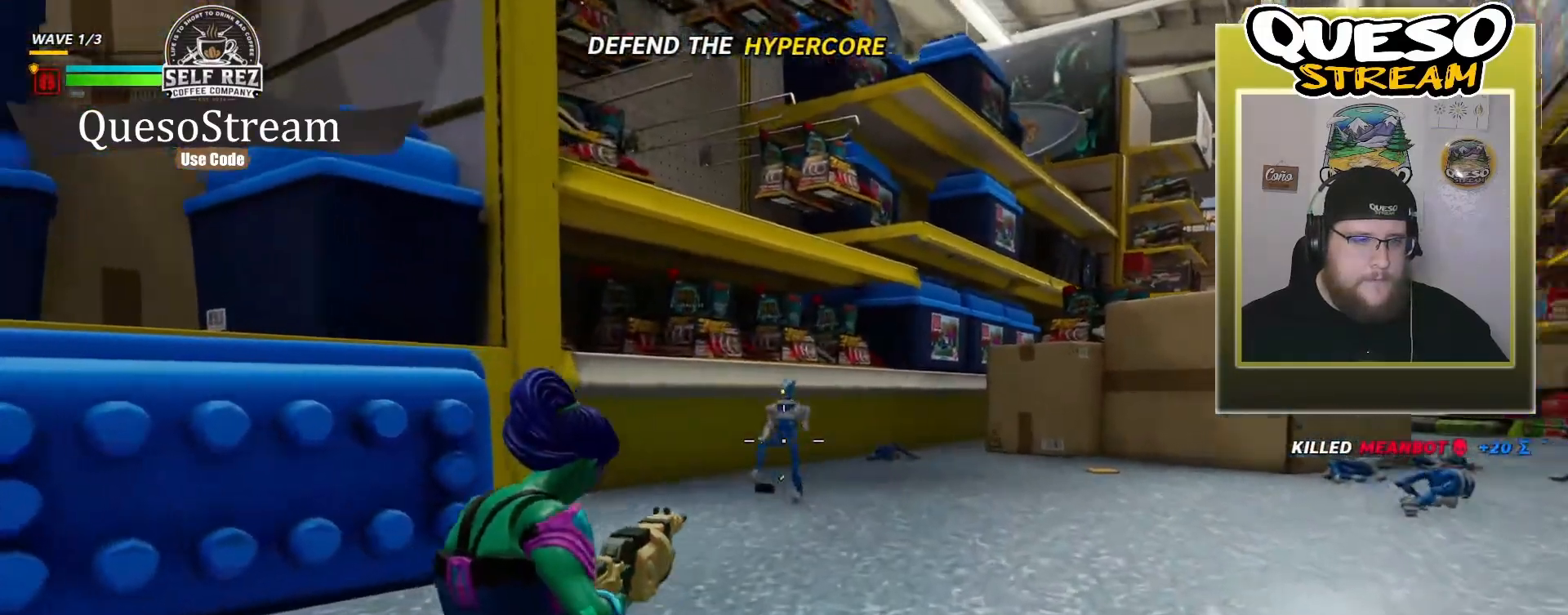
{"keys": ["w"], "mouse": [], "mouse_move": "still", "events": [[67, "shift", "down"], [100, "shift", "up"]]}
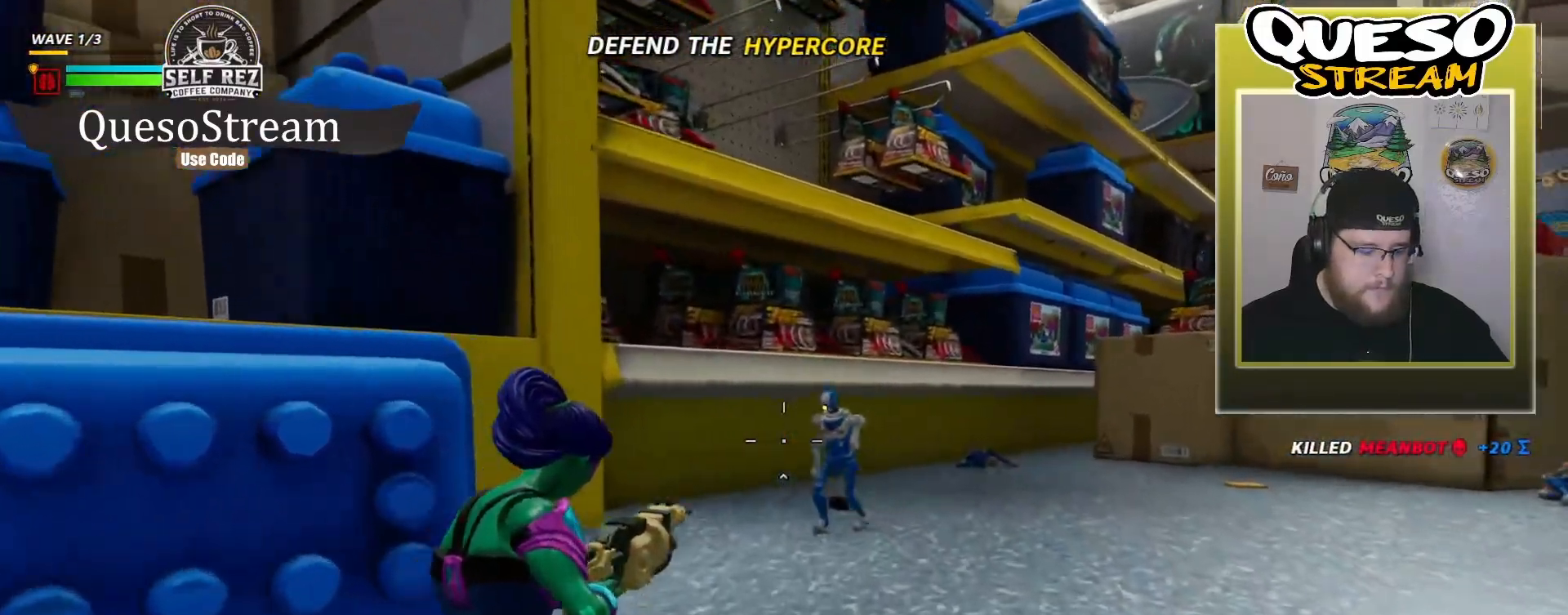
{"keys": ["w"], "mouse": [], "mouse_move": "still", "events": []}
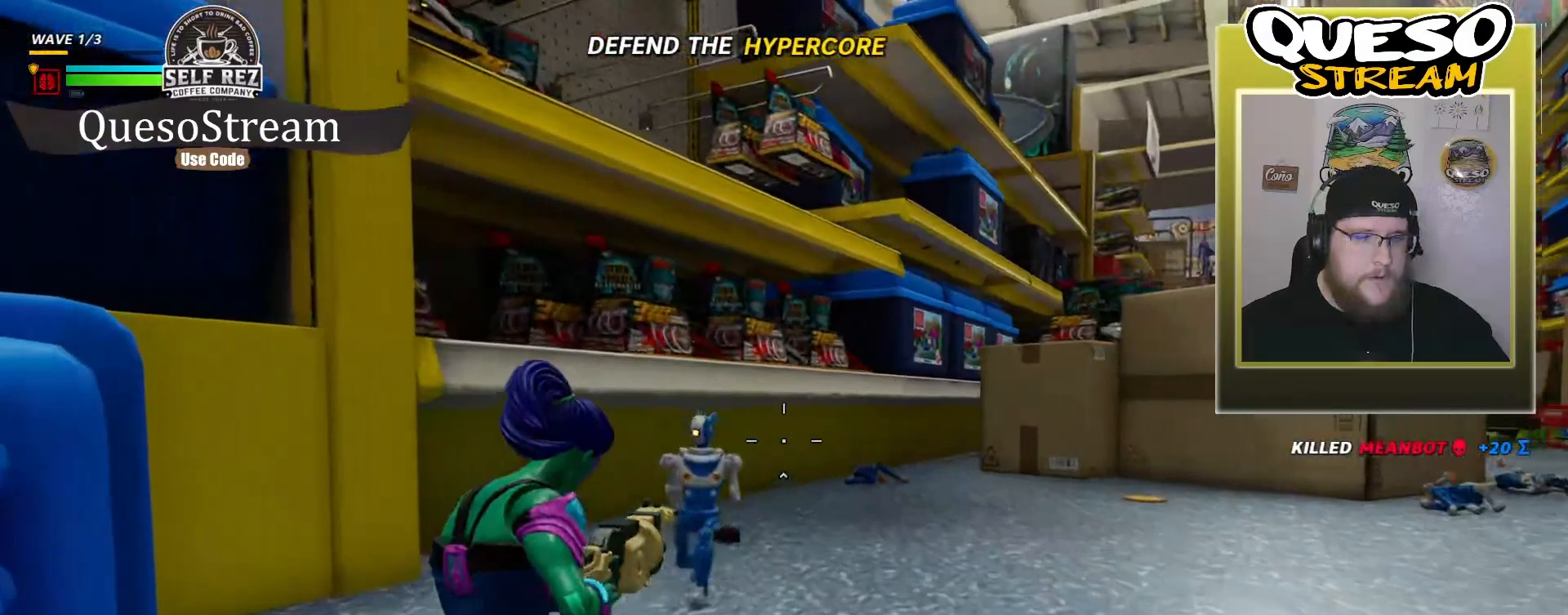
{"keys": [], "mouse": [], "mouse_move": "still", "events": [[400, "v", "down"], [467, "v", "up"], [500, "w", "up"]]}
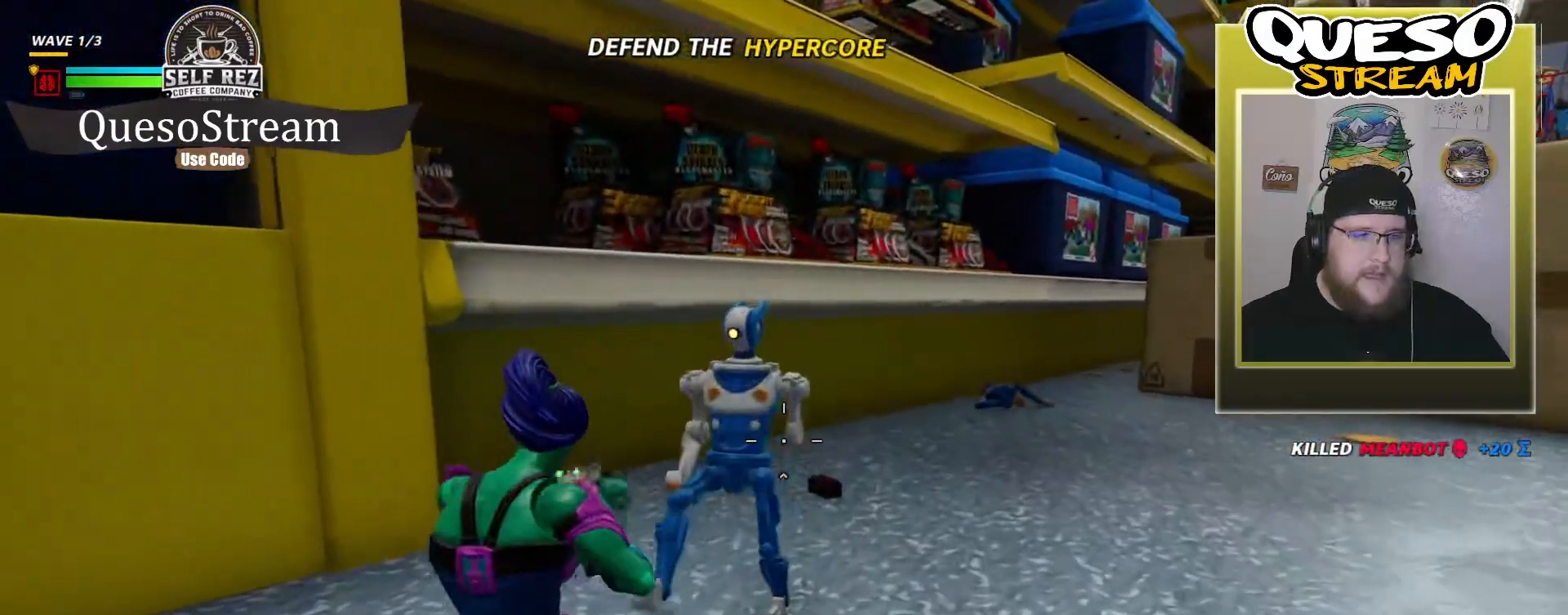
{"keys": ["v"], "mouse": [], "mouse_move": "still", "events": [[100, "v", "down"], [233, "v", "up"], [300, "w", "down"], [467, "w", "up"], [500, "v", "down"]]}
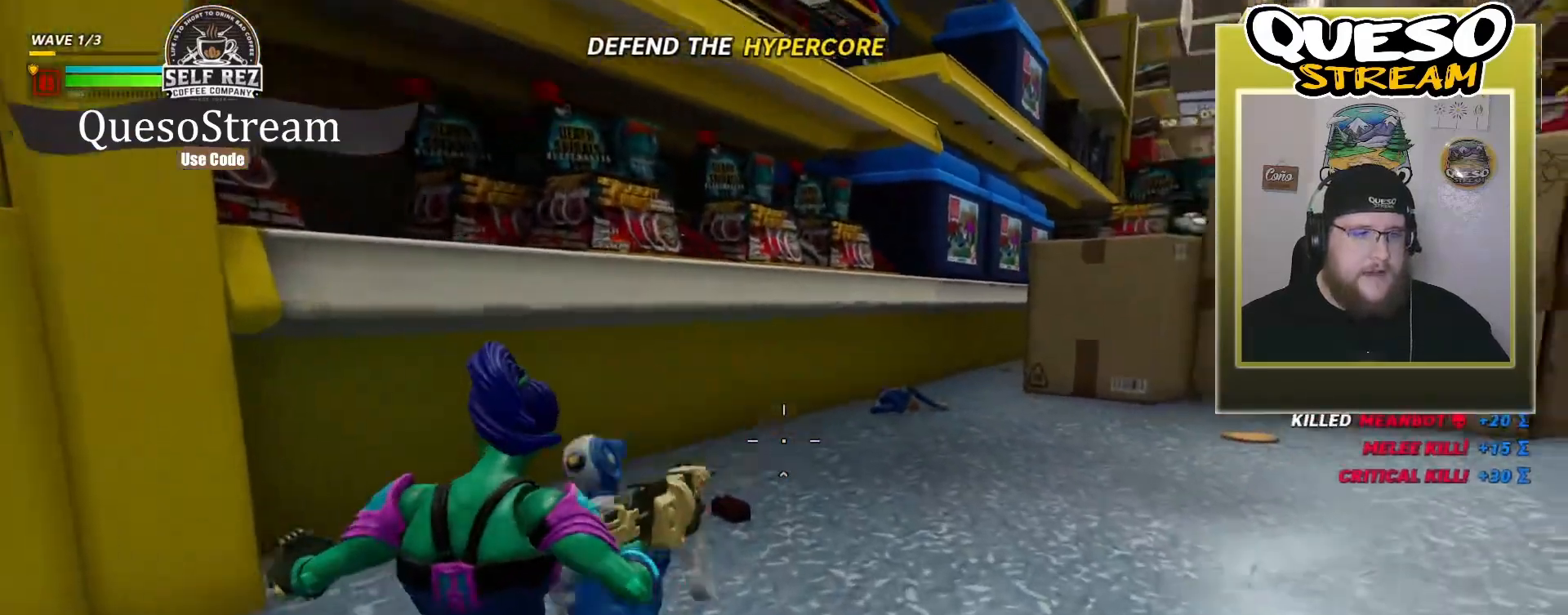
{"keys": [], "mouse": [], "mouse_move": "right", "events": [[100, "v", "up"], [200, "v", "down"], [300, "v", "up"]]}
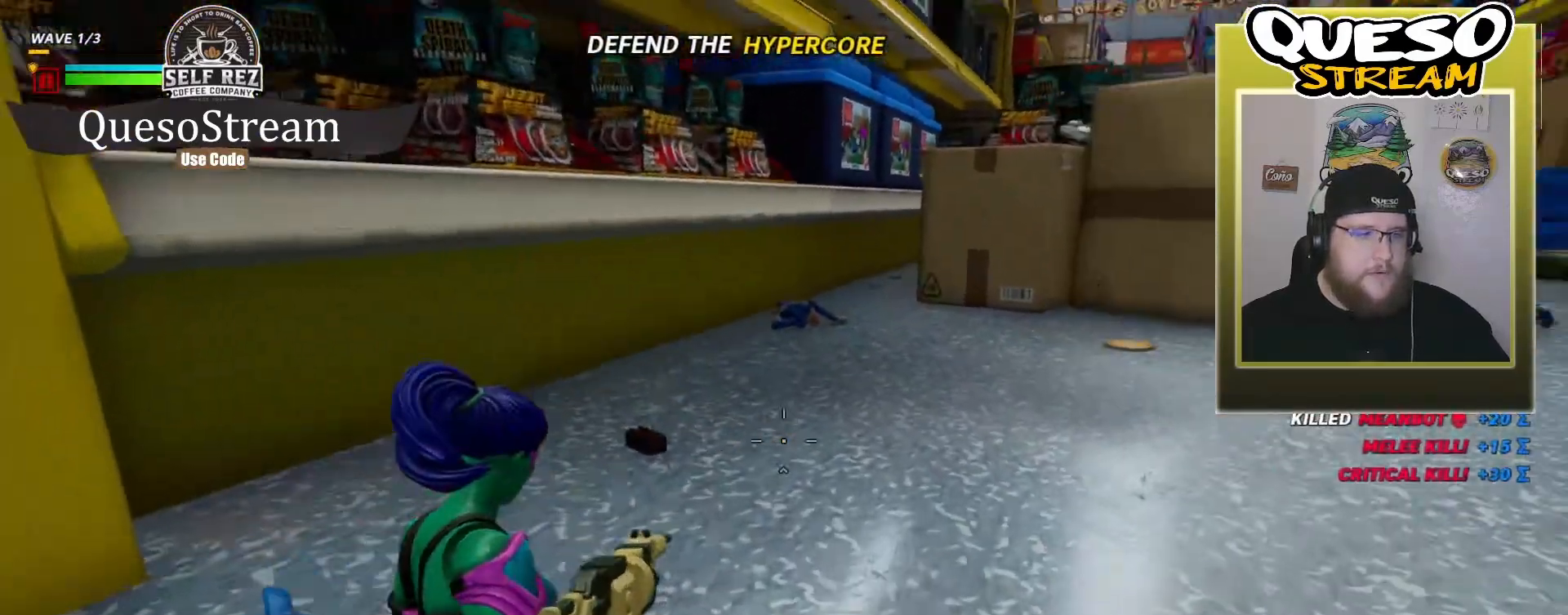
{"keys": ["w"], "mouse": [], "mouse_move": "right", "events": [[300, "w", "down"]]}
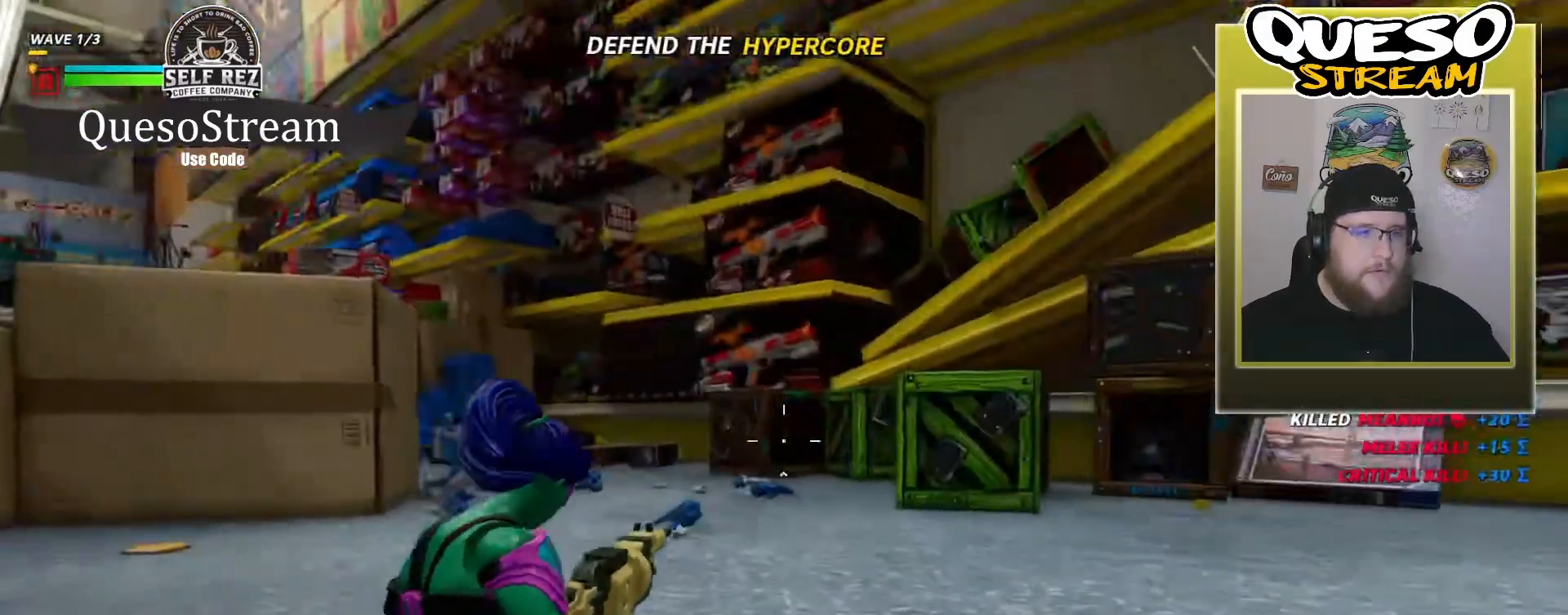
{"keys": ["d", "w"], "mouse": [], "mouse_move": "left", "events": [[200, "r", "down"], [300, "r", "up"], [400, "d", "down"]]}
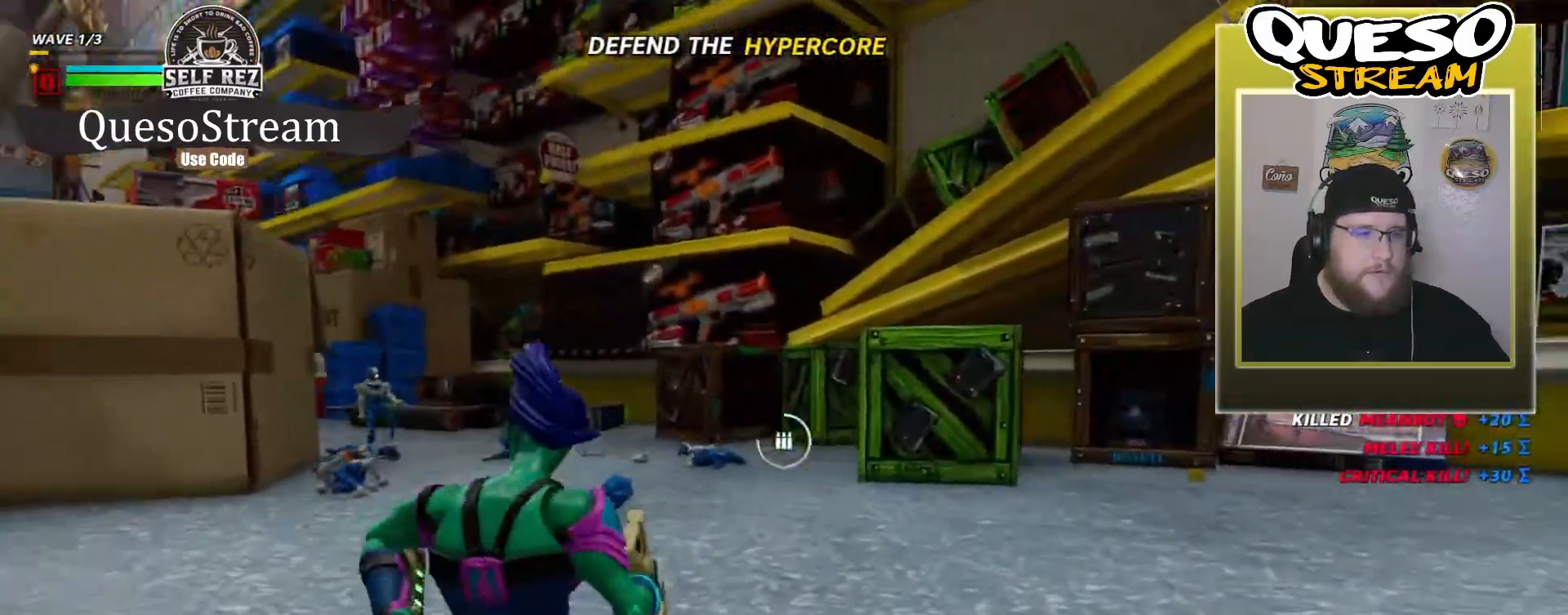
{"keys": ["d", "w"], "mouse": [], "mouse_move": "left", "events": []}
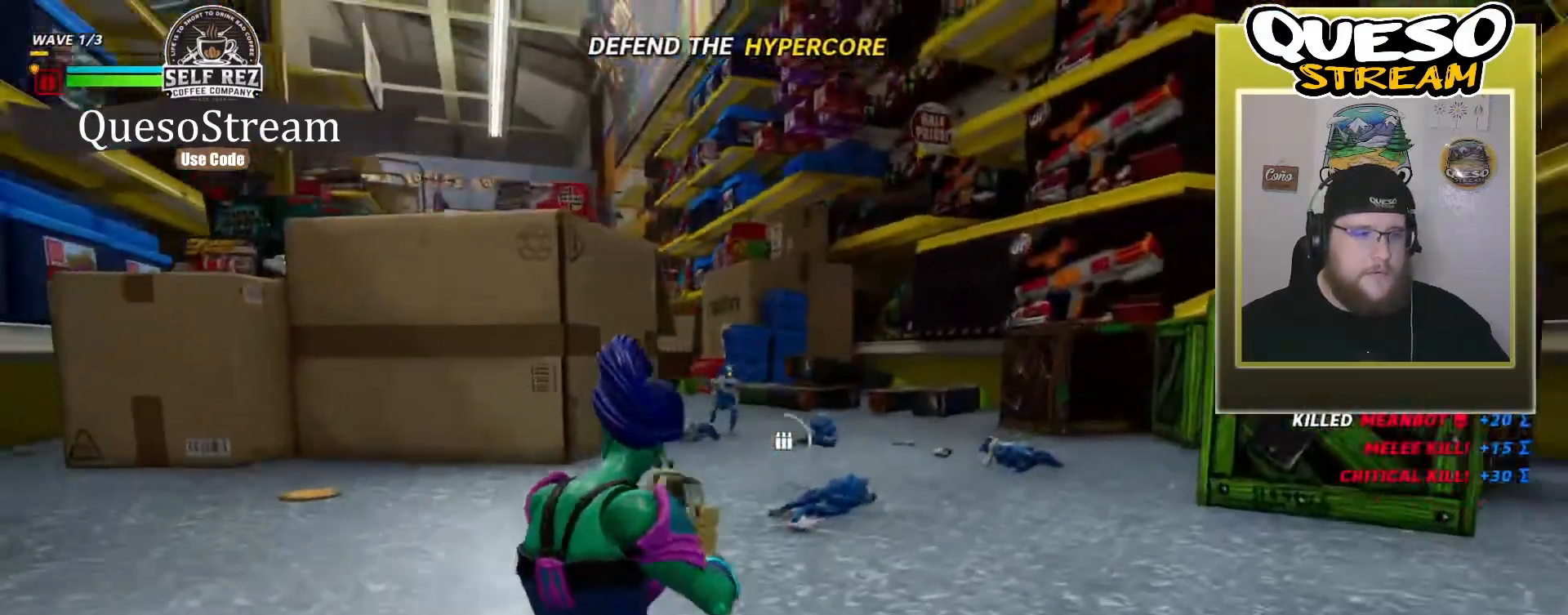
{"keys": ["w"], "mouse": [], "mouse_move": "still", "events": [[233, "d", "up"]]}
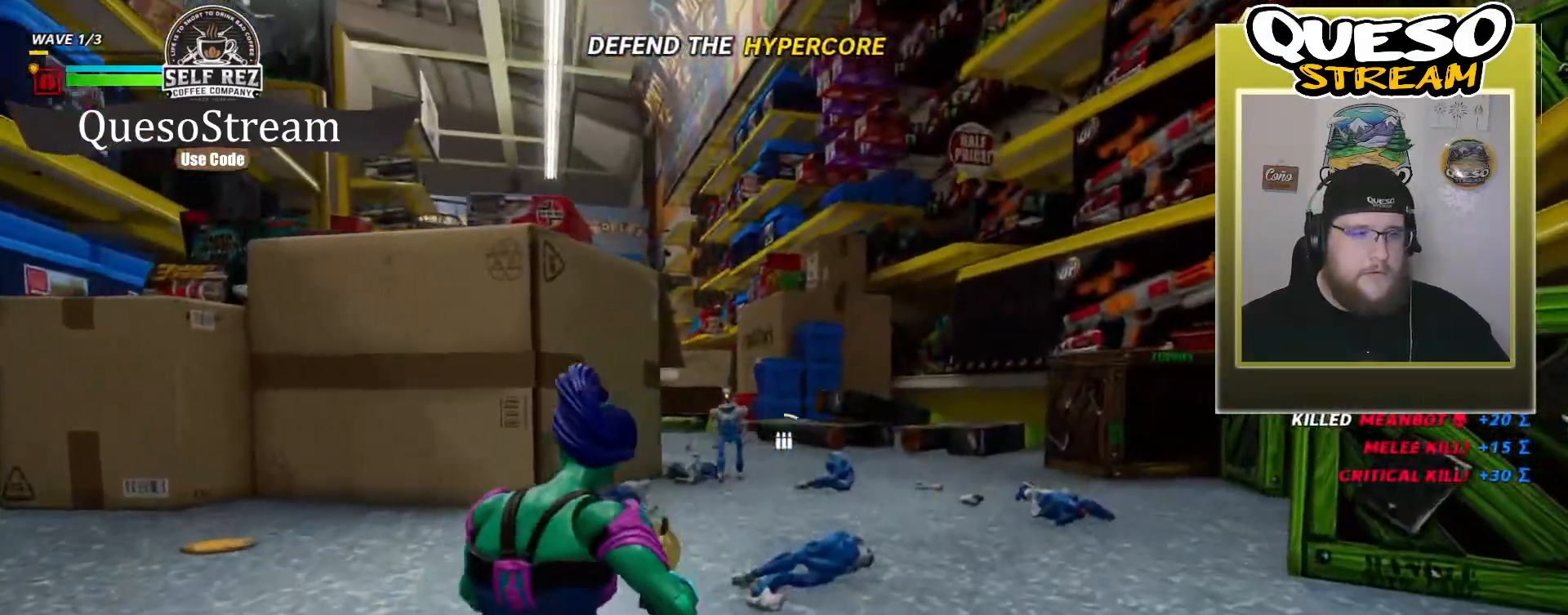
{"keys": ["w"], "mouse": [], "mouse_move": "still", "events": [[100, "w", "up"], [300, "d", "down"], [400, "d", "up"], [433, "w", "down"]]}
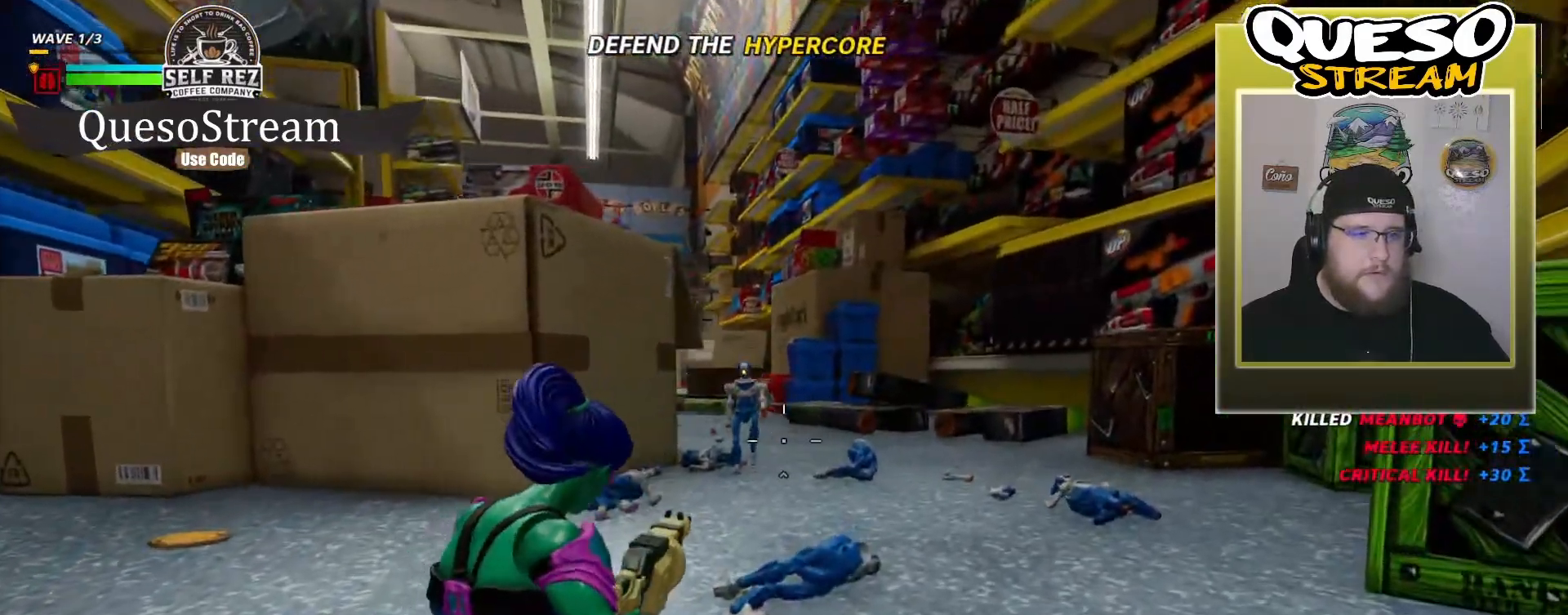
{"keys": ["shift", "w"], "mouse": [], "mouse_move": "still", "events": [[367, "shift", "down"]]}
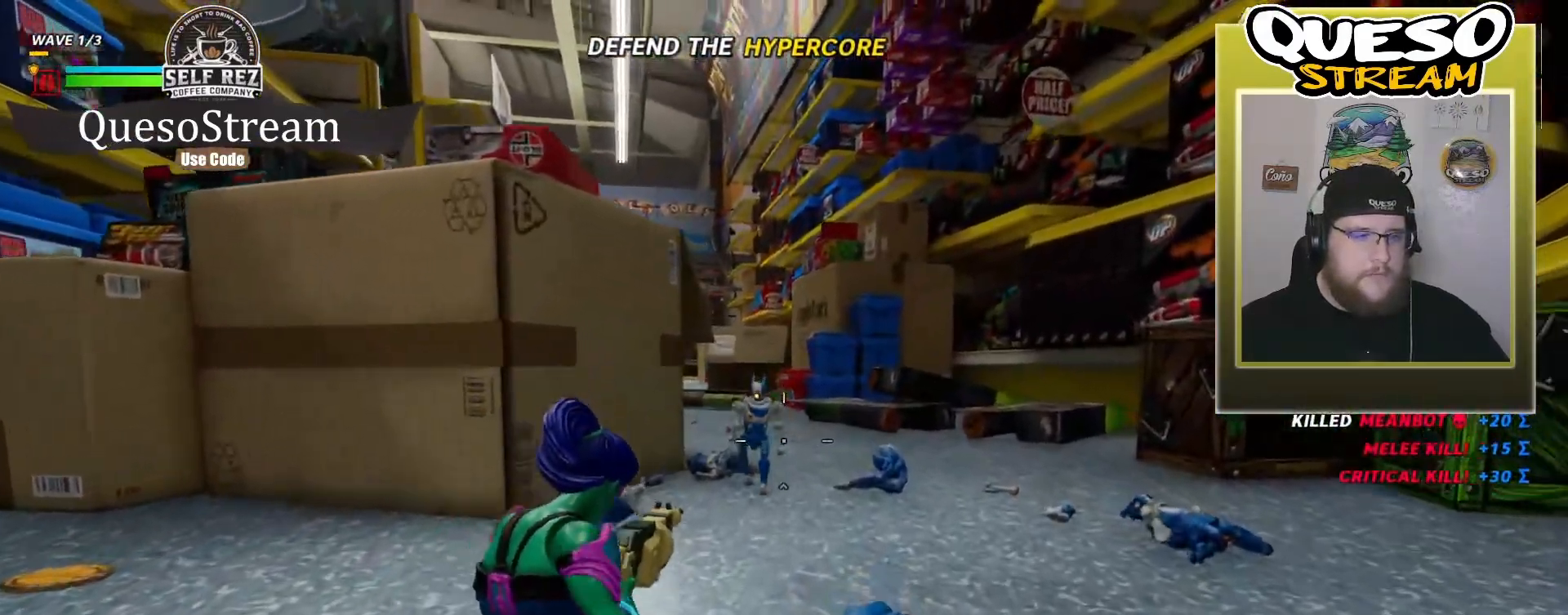
{"keys": ["shift", "w"], "mouse": [], "mouse_move": "still", "events": []}
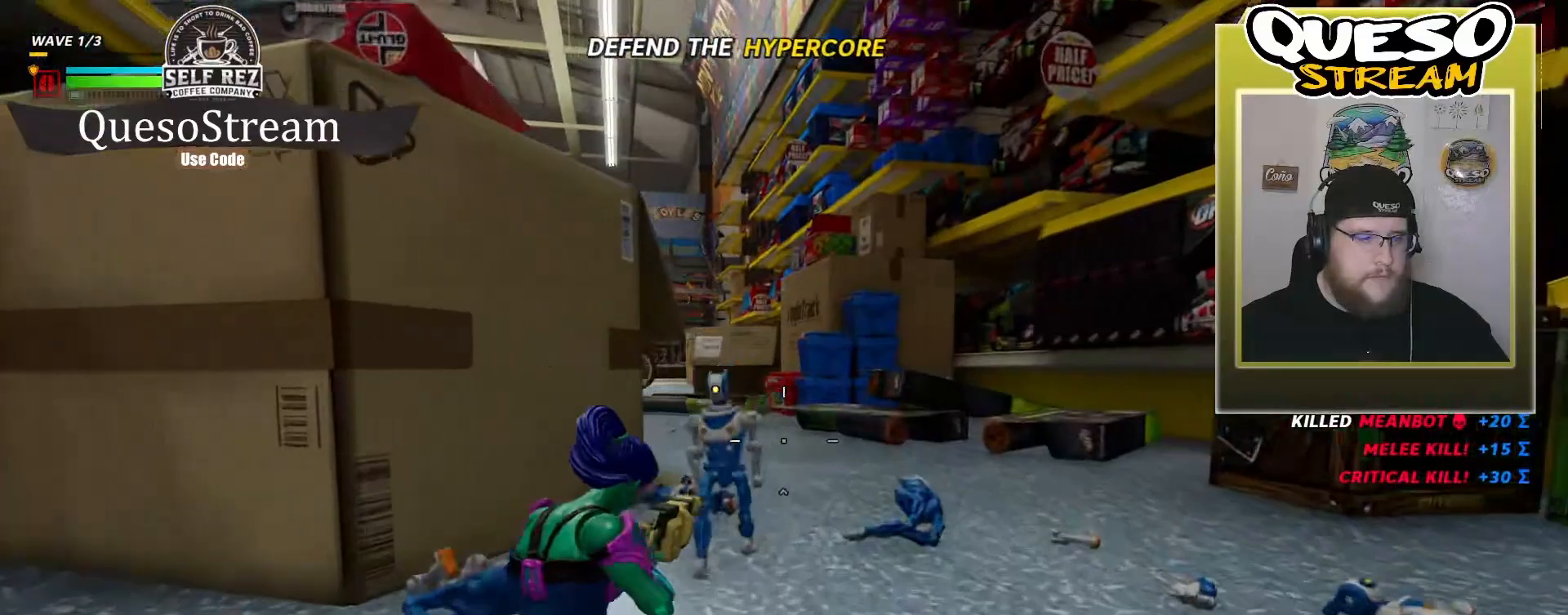
{"keys": ["shift", "w"], "mouse": [], "mouse_move": "still", "events": [[200, "c", "down"], [333, "c", "up"], [433, "c", "down"], [500, "c", "up"]]}
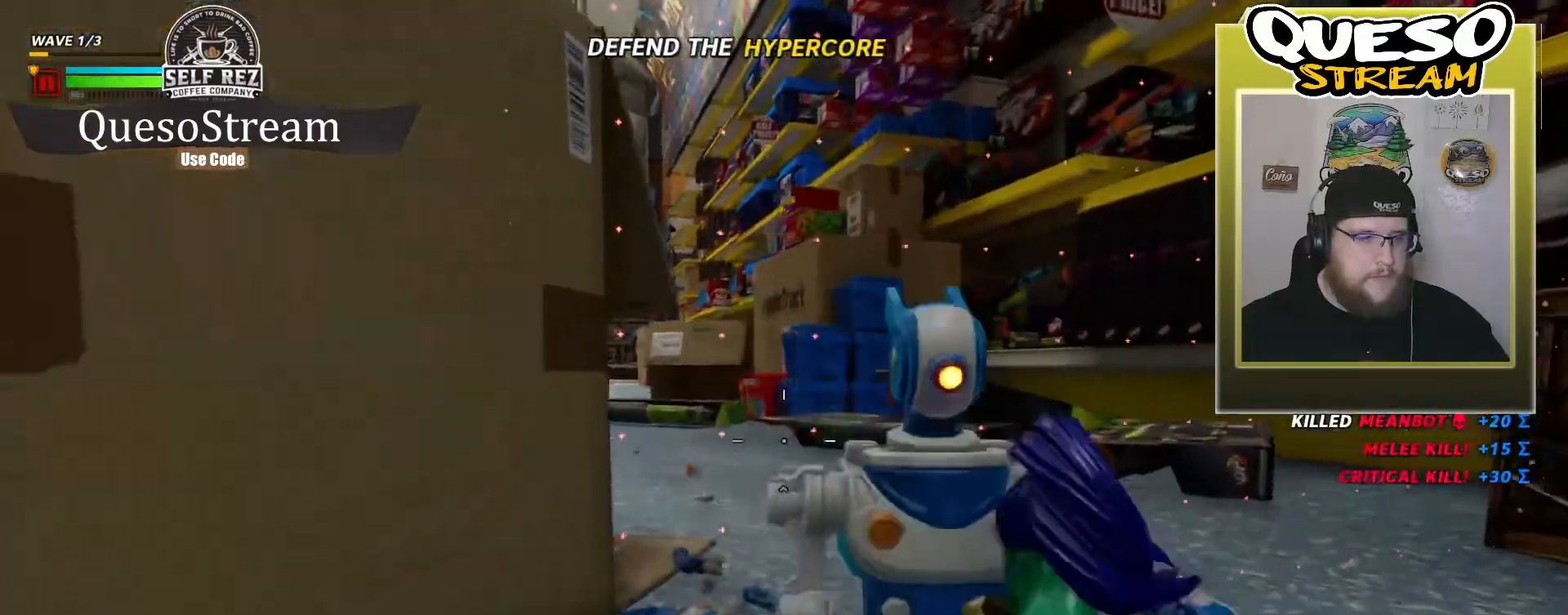
{"keys": [], "mouse": [], "mouse_move": "still", "events": [[67, "shift", "up"], [67, "w", "up"], [100, "c", "down"], [267, "c", "up"], [367, "c", "down"], [433, "c", "up"]]}
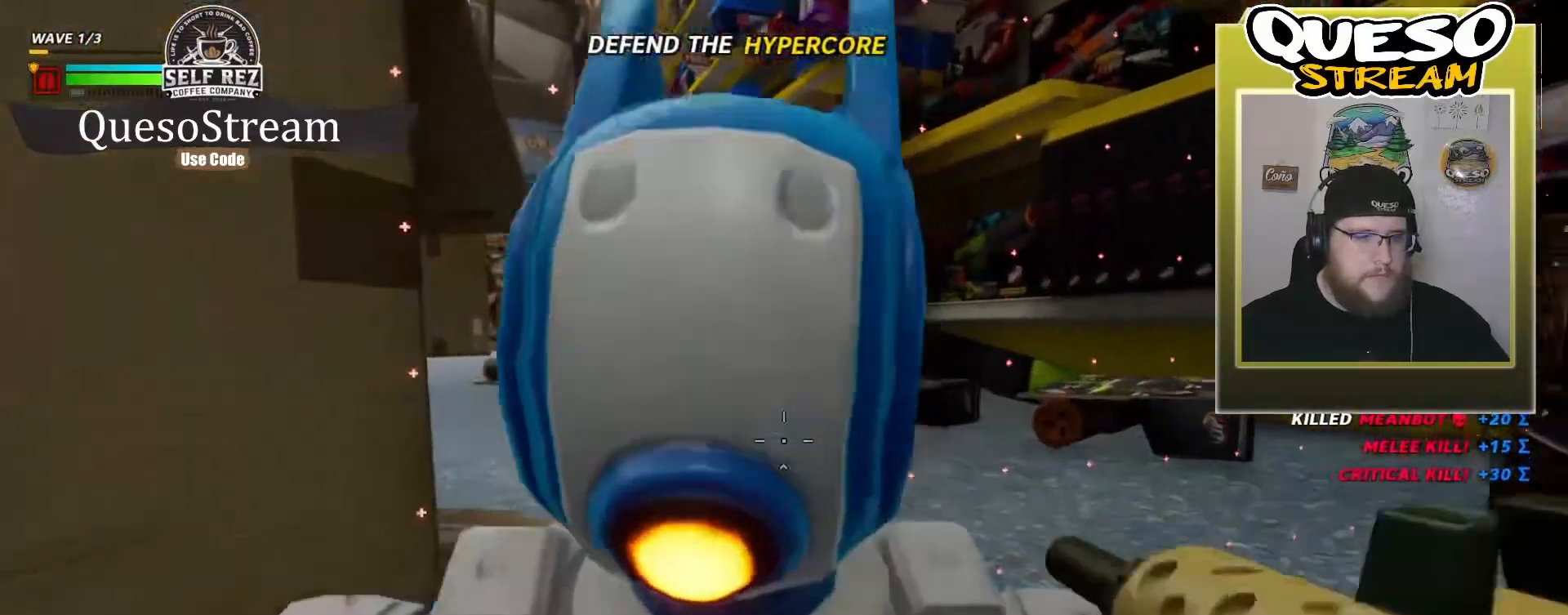
{"keys": ["s"], "mouse": [], "mouse_move": "left", "events": [[200, "s", "down"]]}